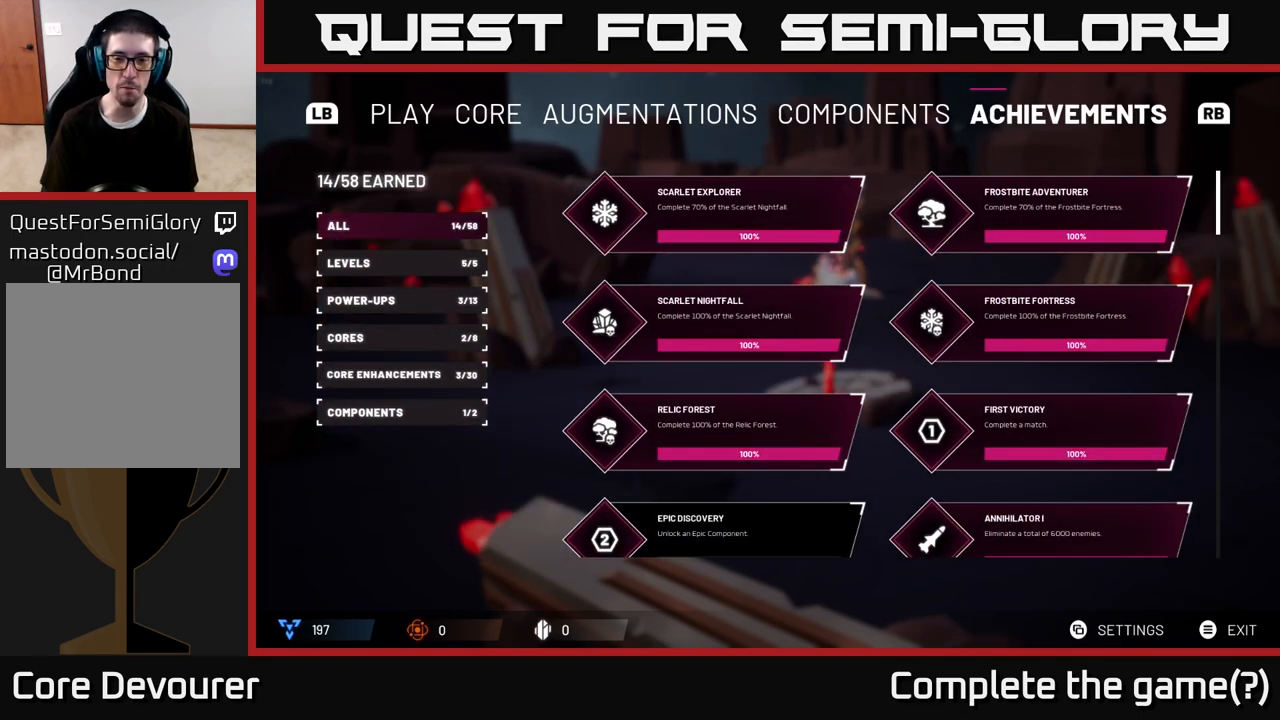
Gameplay with a controller (Xbox layout); each line is a JSON object with the inputs held at the frame after it. "events" lists button and stick changes between this image and that frame as [ms after this image, input, new state], when the widget could be followed in between.
{"buttons": [], "left_stick": "center", "right_stick": "center", "events": [[67, "right_stick", "down"], [483, "right_stick", "center"]]}
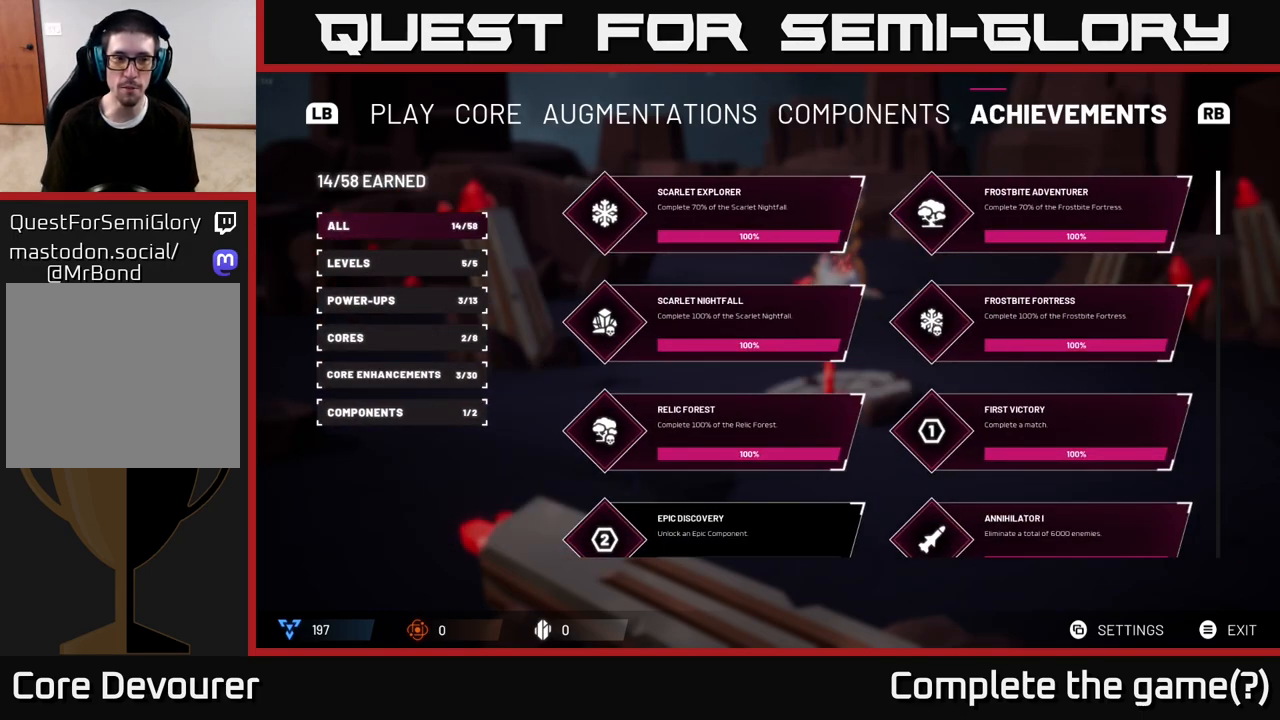
{"buttons": [], "left_stick": "center", "right_stick": "center", "events": []}
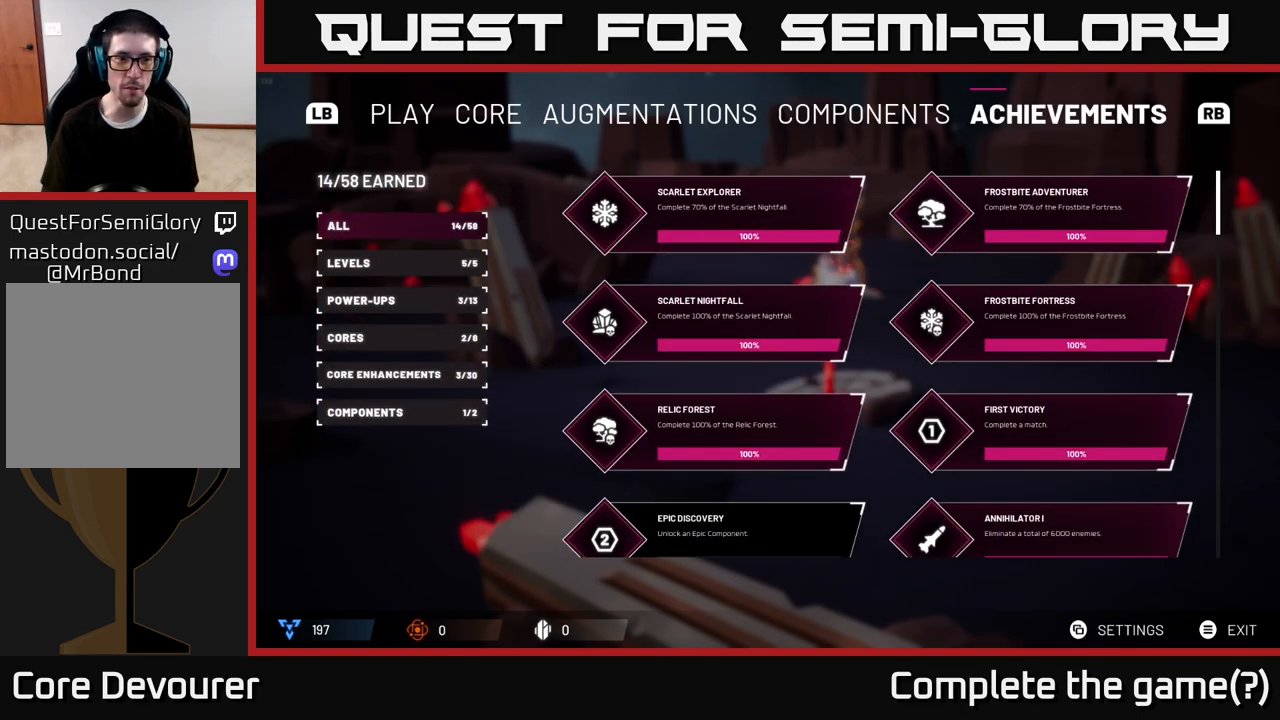
{"buttons": [], "left_stick": "center", "right_stick": "center", "events": []}
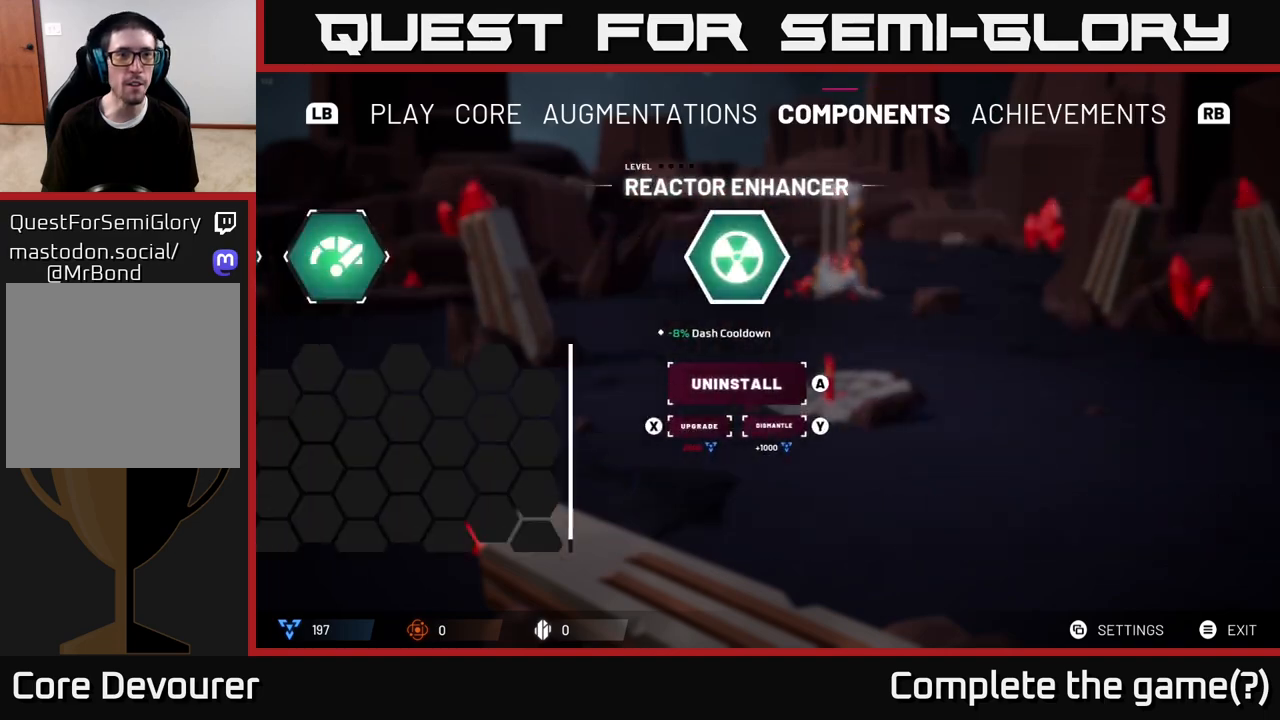
{"buttons": [], "left_stick": "center", "right_stick": "center", "events": []}
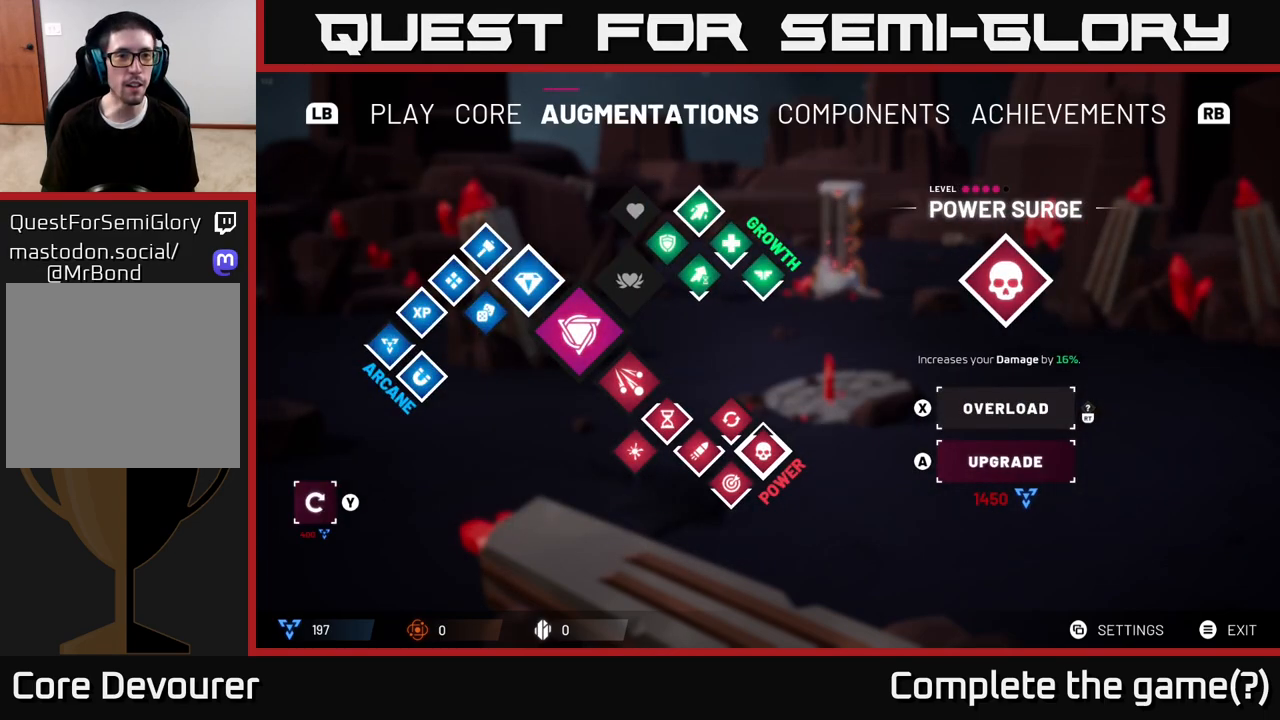
{"buttons": [], "left_stick": "center", "right_stick": "center", "events": []}
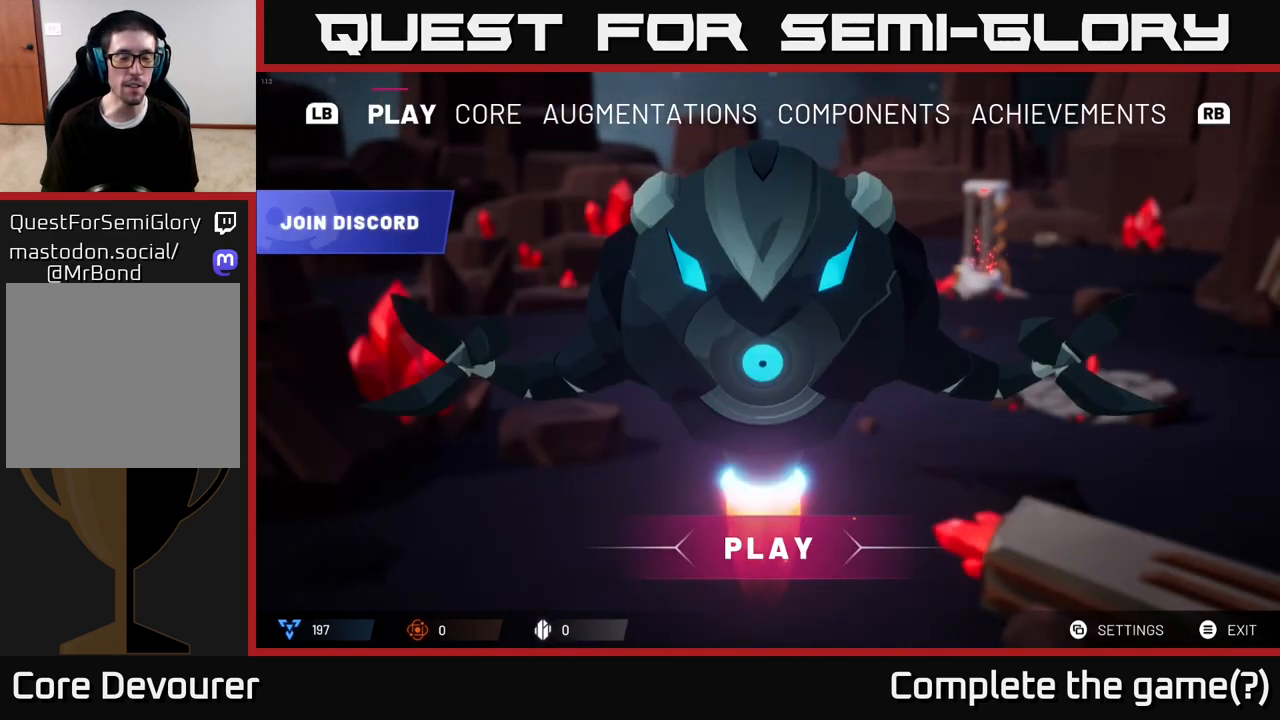
{"buttons": ["A"], "left_stick": "center", "right_stick": "center", "events": [[467, "A", "down"]]}
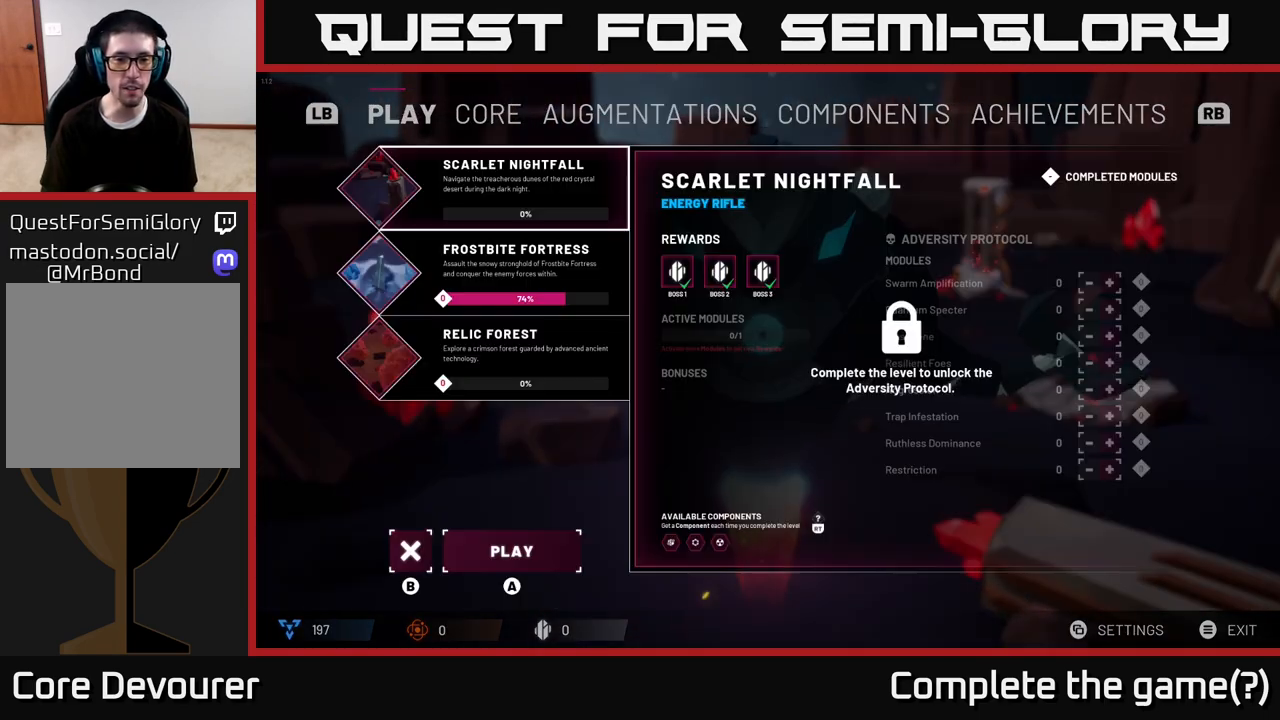
{"buttons": [], "left_stick": "center", "right_stick": "center", "events": [[83, "A", "up"]]}
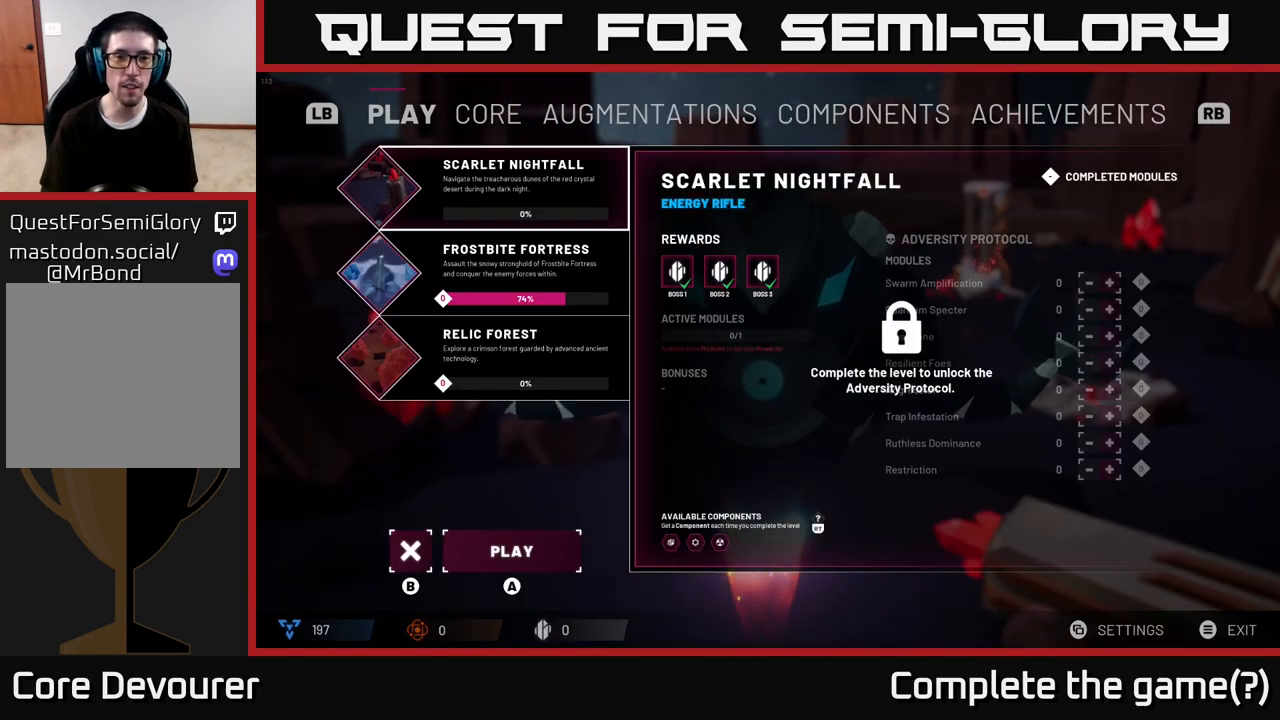
{"buttons": [], "left_stick": "down", "right_stick": "center", "events": [[400, "left_stick", "down"]]}
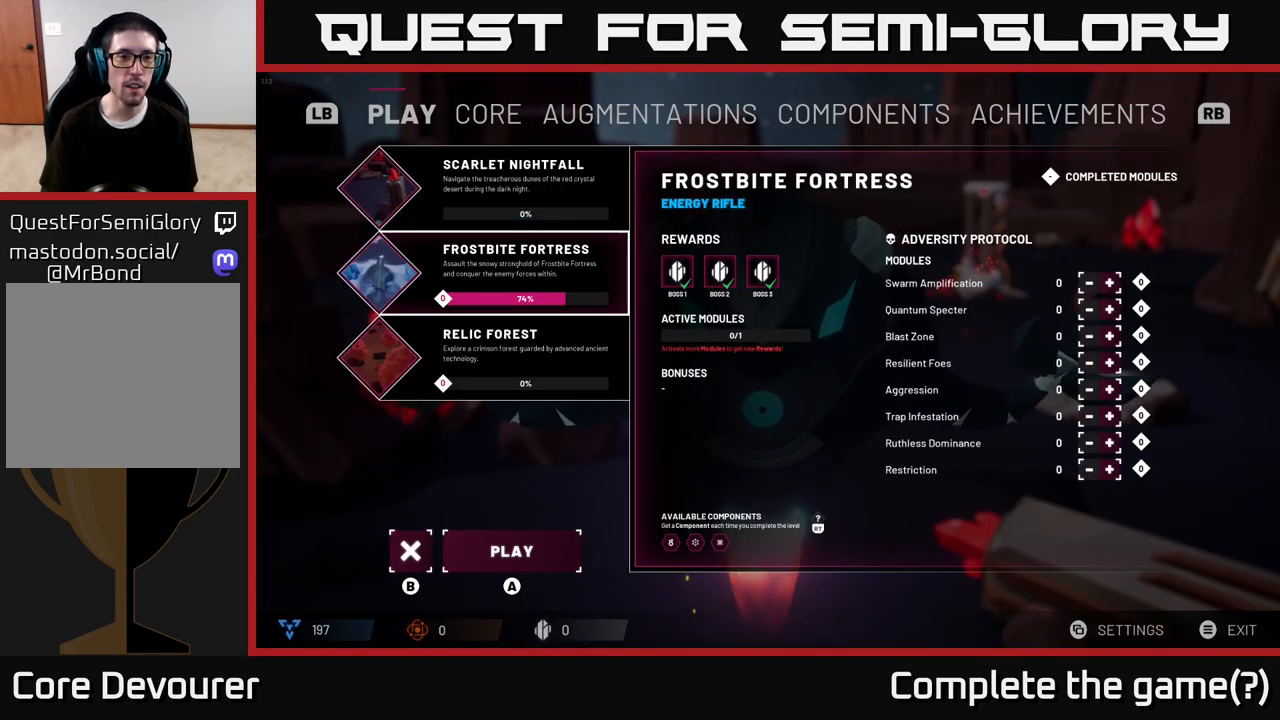
{"buttons": [], "left_stick": "center", "right_stick": "center", "events": [[117, "left_stick", "center"]]}
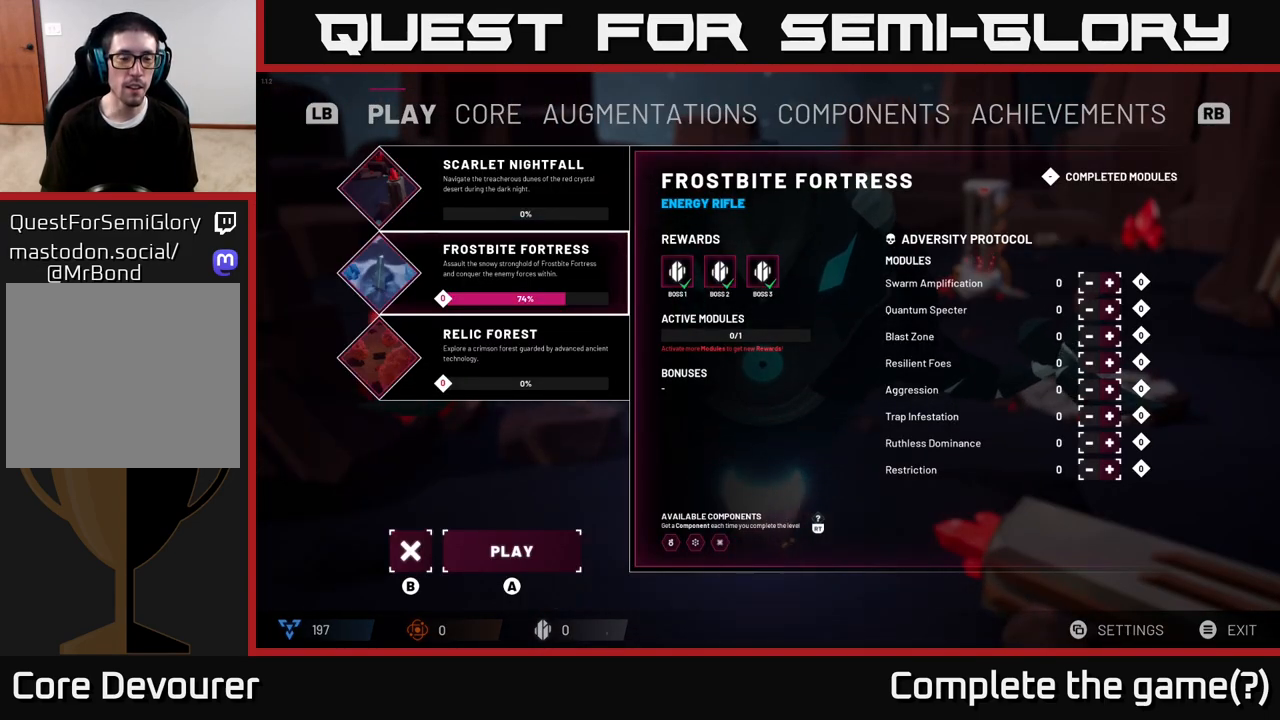
{"buttons": [], "left_stick": "down", "right_stick": "center", "events": [[317, "left_stick", "down"]]}
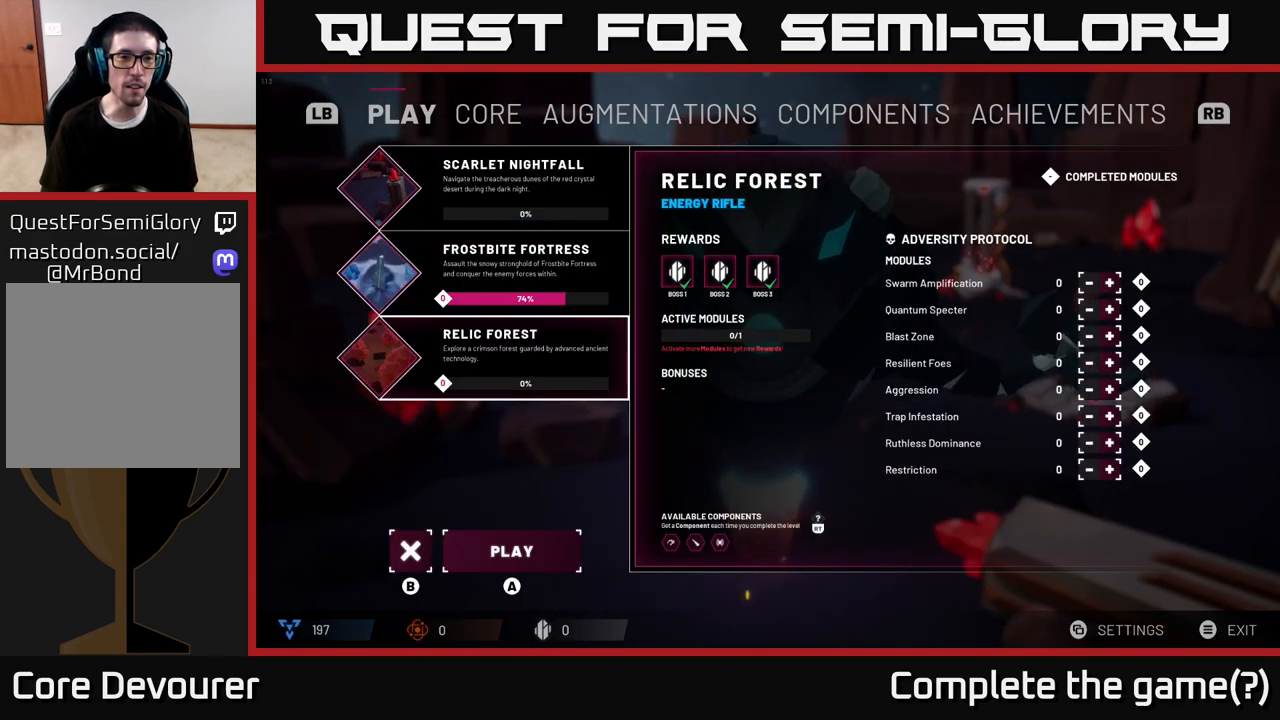
{"buttons": [], "left_stick": "center", "right_stick": "center", "events": [[17, "left_stick", "center"], [83, "left_stick", "up"], [267, "left_stick", "center"]]}
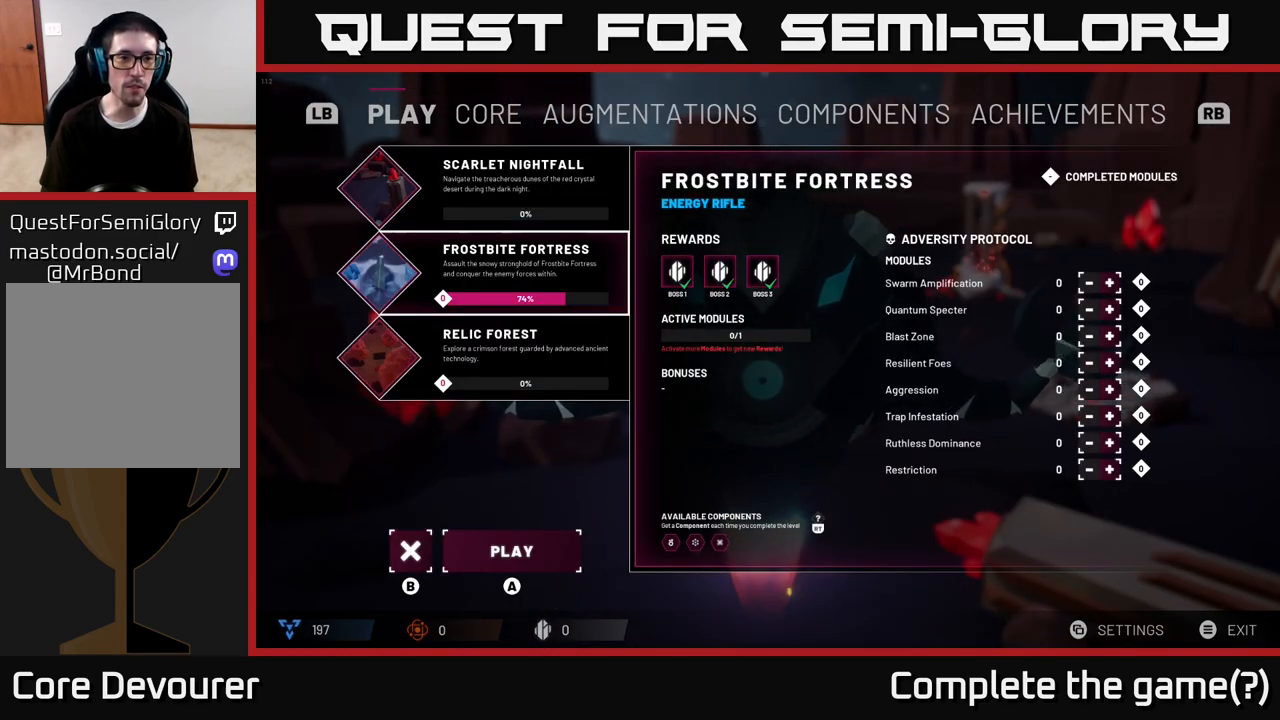
{"buttons": [], "left_stick": "center", "right_stick": "center", "events": [[67, "left_stick", "up"], [350, "left_stick", "center"]]}
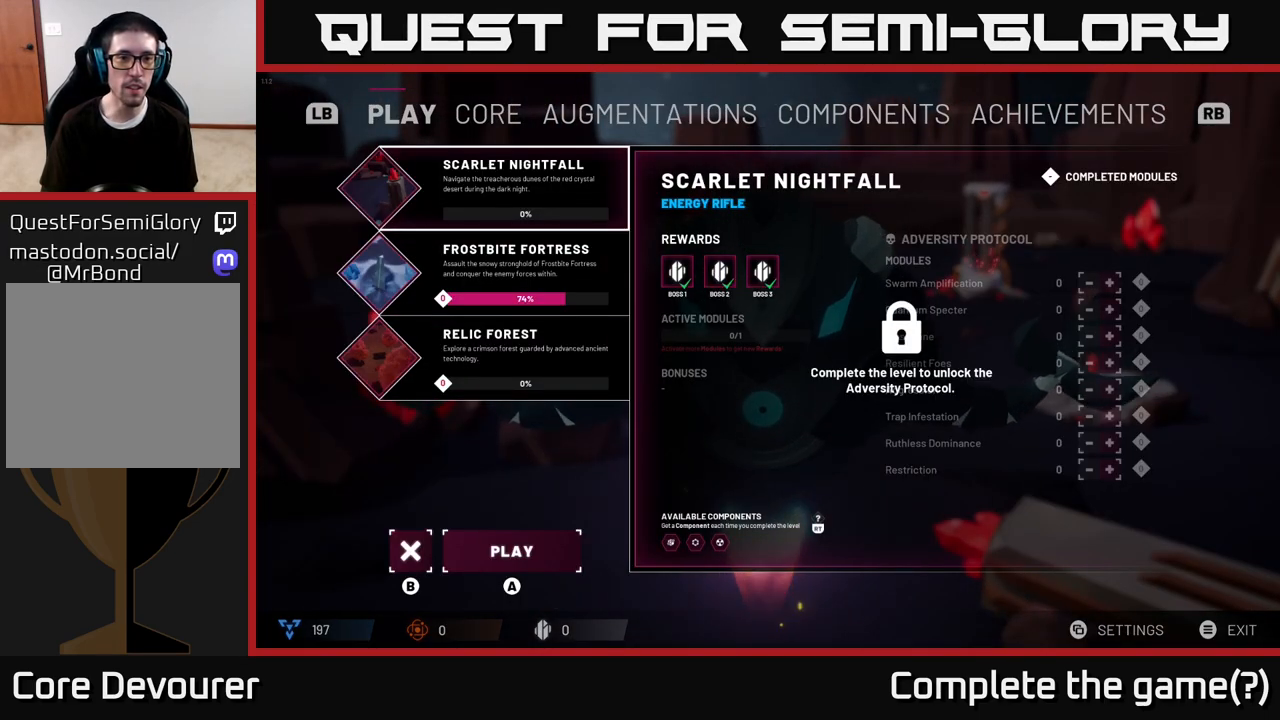
{"buttons": [], "left_stick": "center", "right_stick": "center", "events": []}
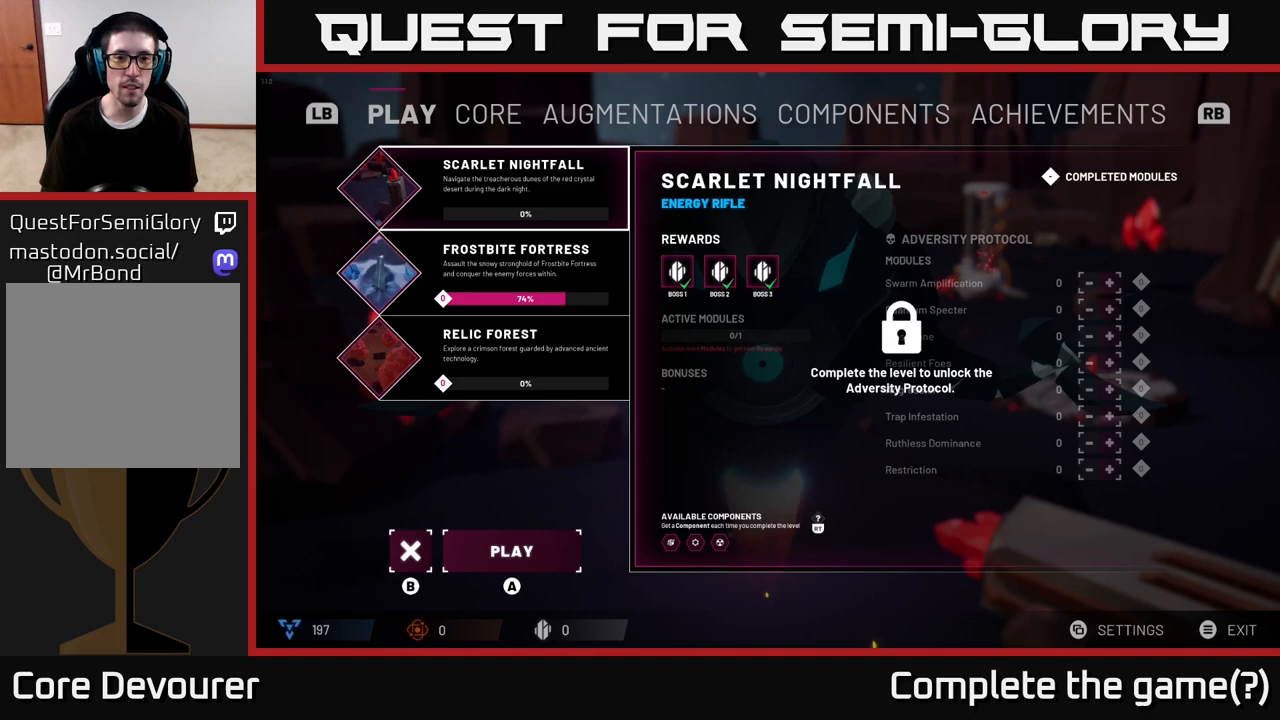
{"buttons": [], "left_stick": "down", "right_stick": "center", "events": [[367, "left_stick", "down"]]}
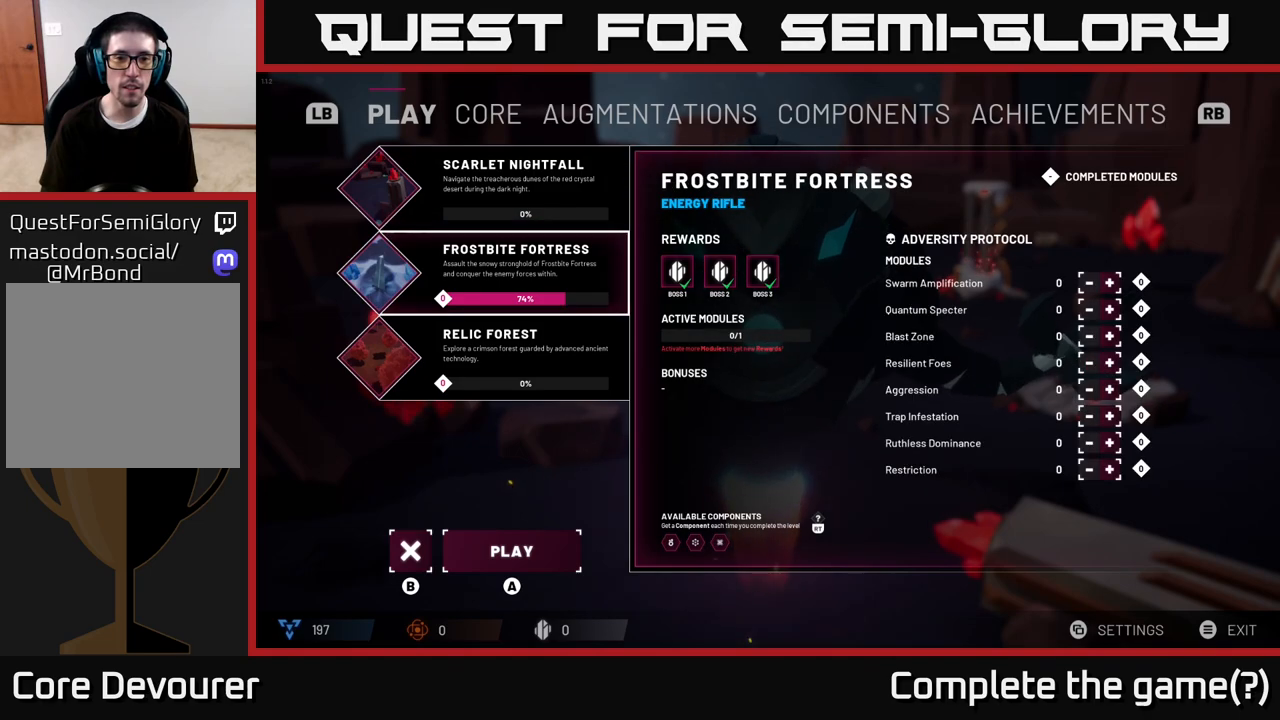
{"buttons": [], "left_stick": "center", "right_stick": "center", "events": [[67, "left_stick", "center"], [200, "left_stick", "down"], [383, "left_stick", "center"]]}
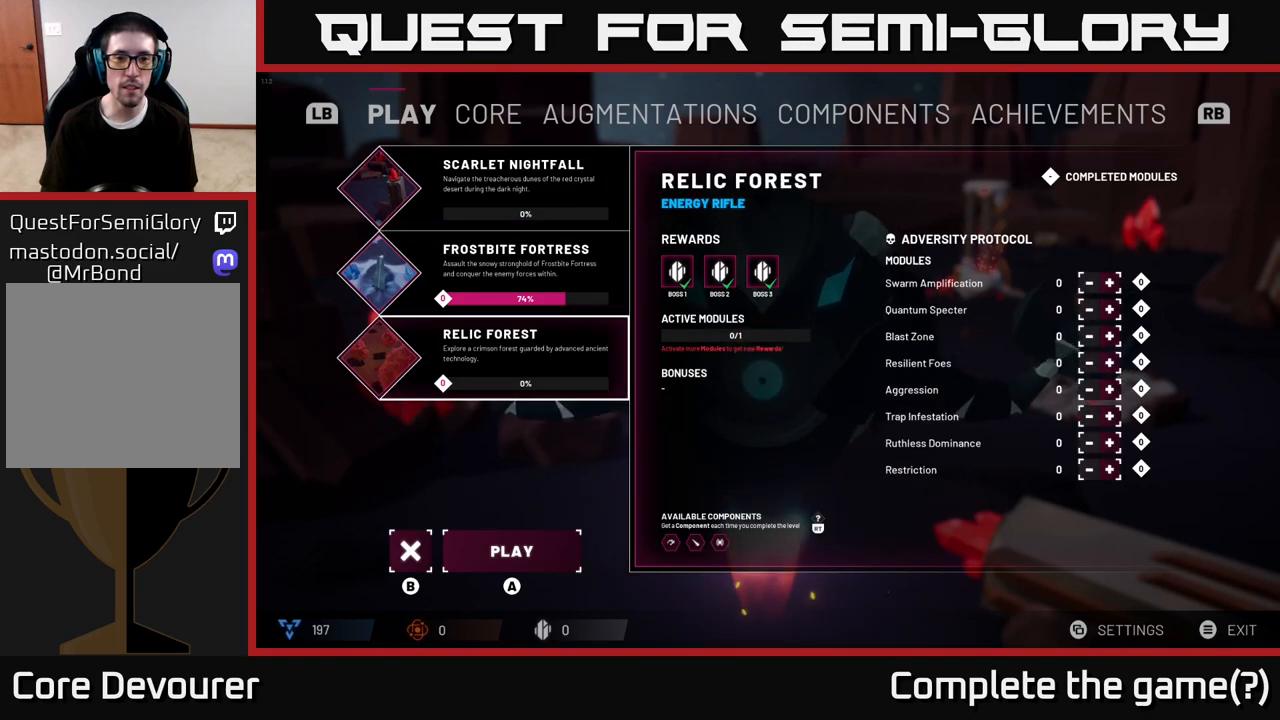
{"buttons": [], "left_stick": "up", "right_stick": "center", "events": [[133, "left_stick", "up"], [283, "left_stick", "center"], [367, "left_stick", "up"]]}
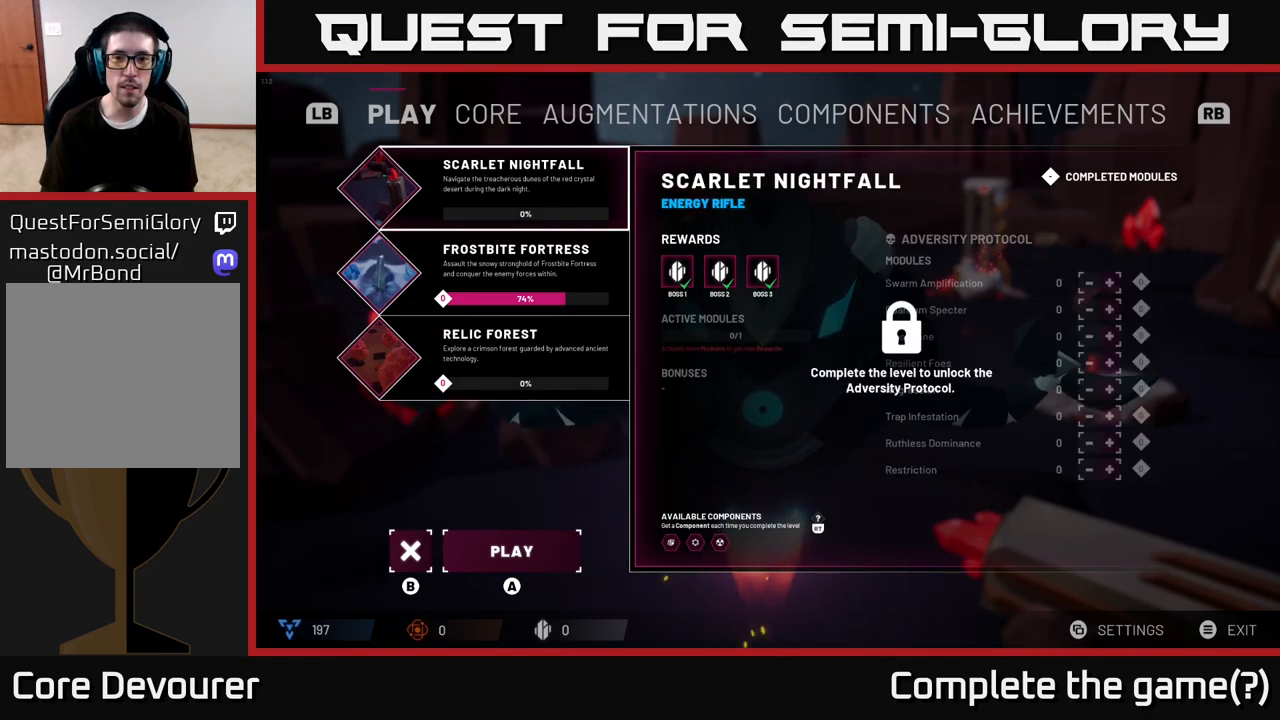
{"buttons": [], "left_stick": "center", "right_stick": "center", "events": [[33, "left_stick", "center"]]}
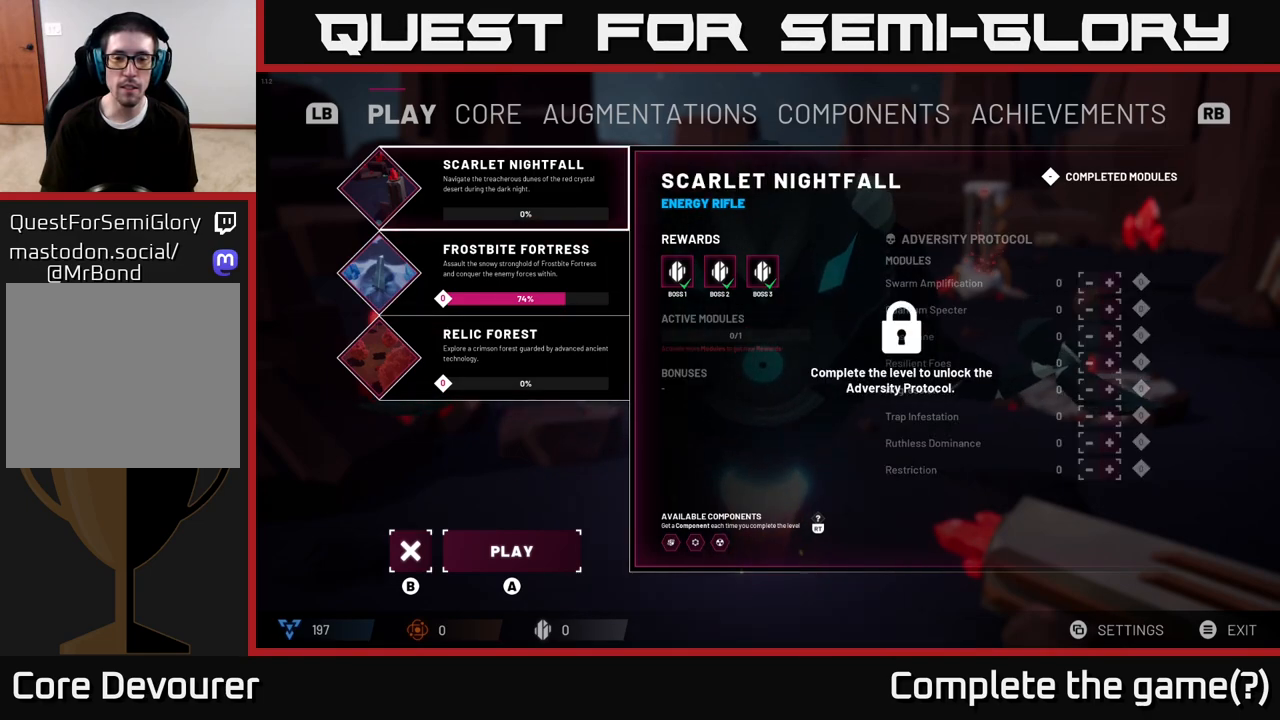
{"buttons": [], "left_stick": "center", "right_stick": "center", "events": []}
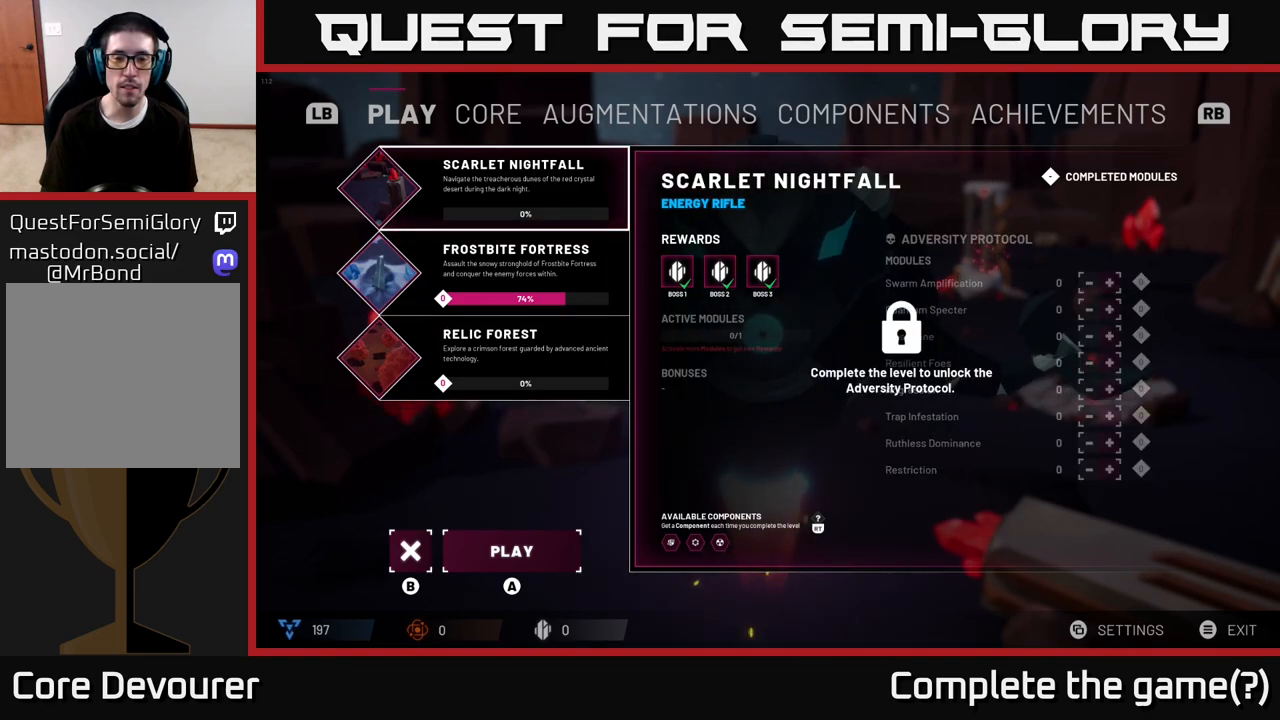
{"buttons": [], "left_stick": "center", "right_stick": "center", "events": [[217, "left_stick", "down"], [417, "left_stick", "center"]]}
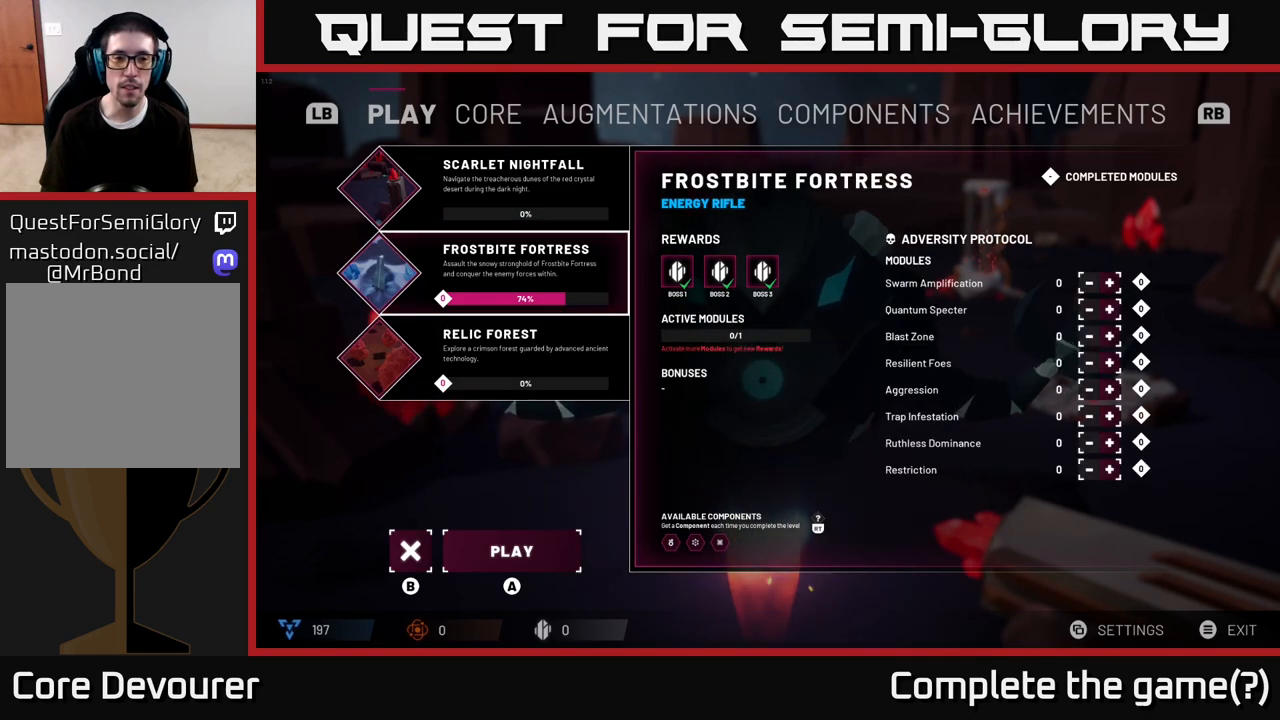
{"buttons": [], "left_stick": "down", "right_stick": "center", "events": [[17, "left_stick", "up"], [183, "left_stick", "center"], [333, "left_stick", "down"]]}
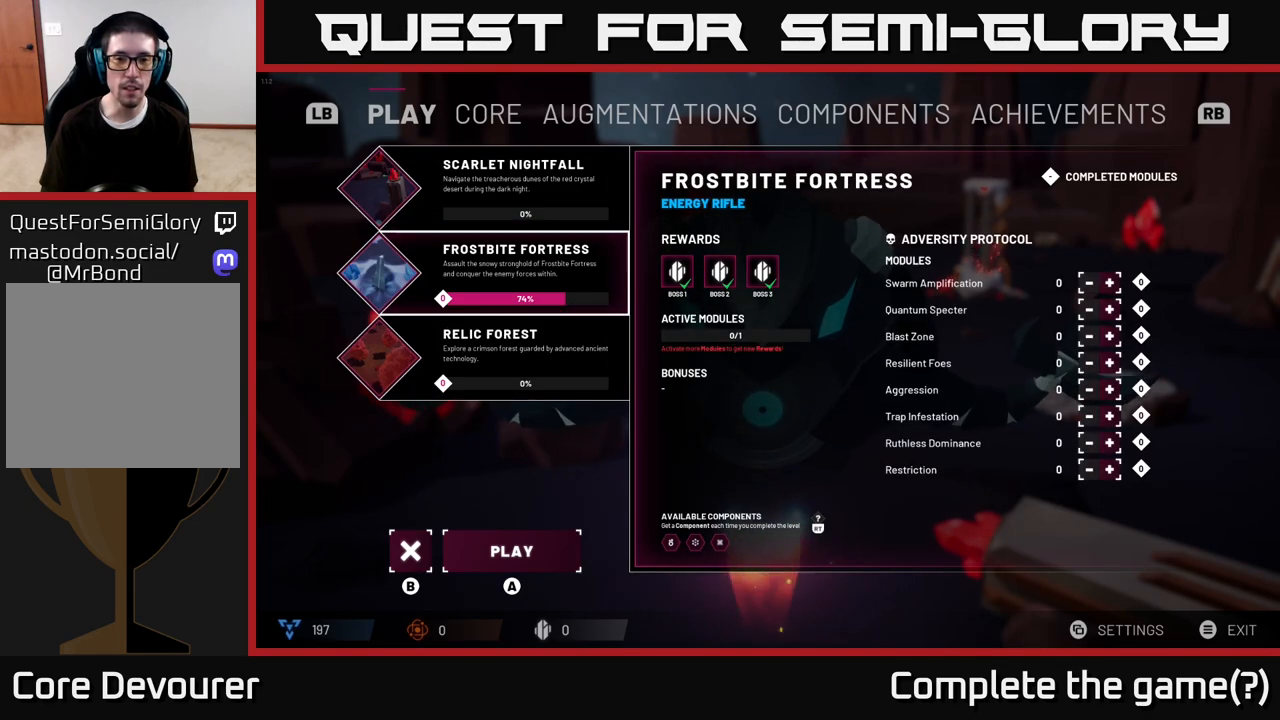
{"buttons": [], "left_stick": "center", "right_stick": "center", "events": [[33, "left_stick", "center"], [150, "left_stick", "down"], [300, "left_stick", "center"]]}
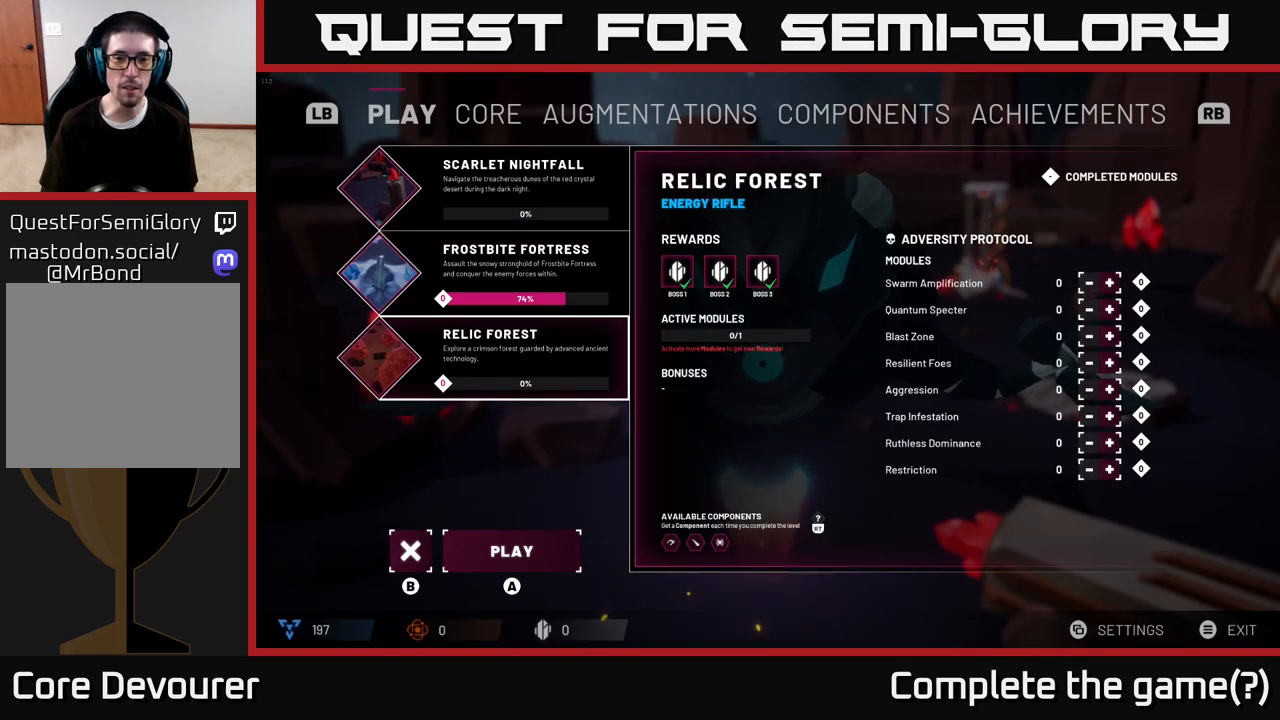
{"buttons": [], "left_stick": "center", "right_stick": "center", "events": [[17, "left_stick", "up"], [150, "left_stick", "center"], [250, "left_stick", "up"], [400, "left_stick", "center"]]}
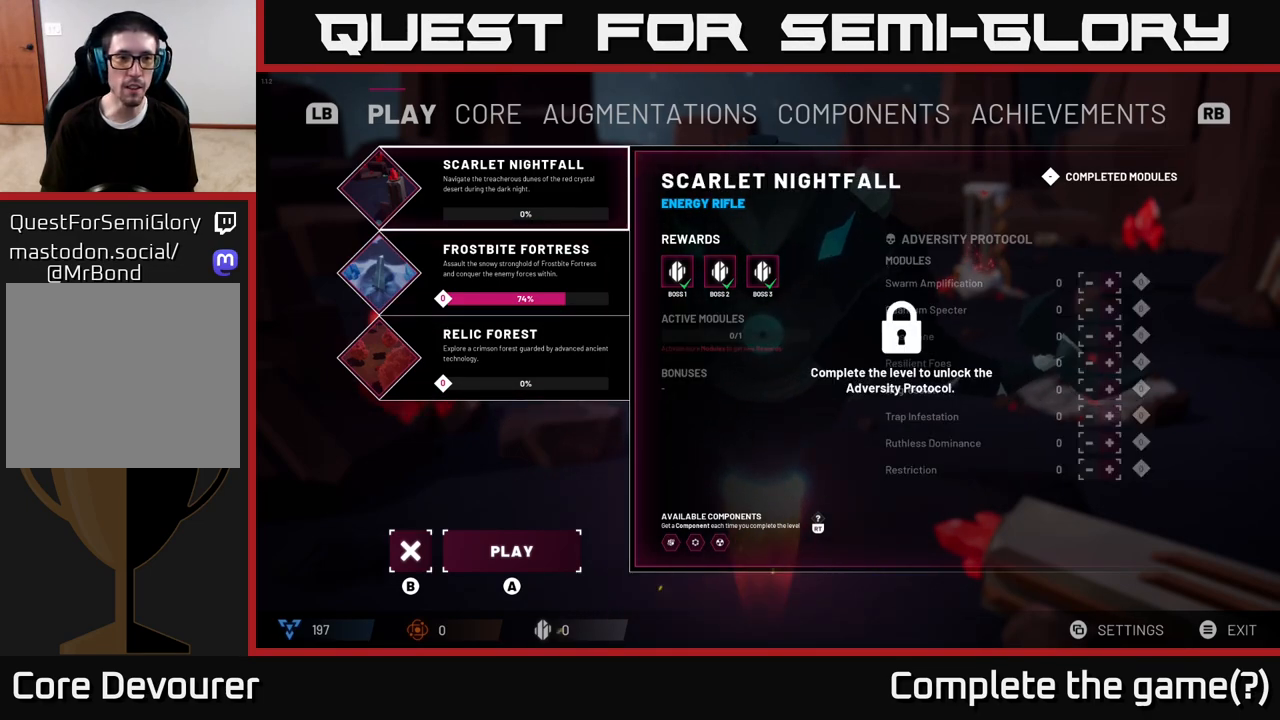
{"buttons": [], "left_stick": "center", "right_stick": "center", "events": []}
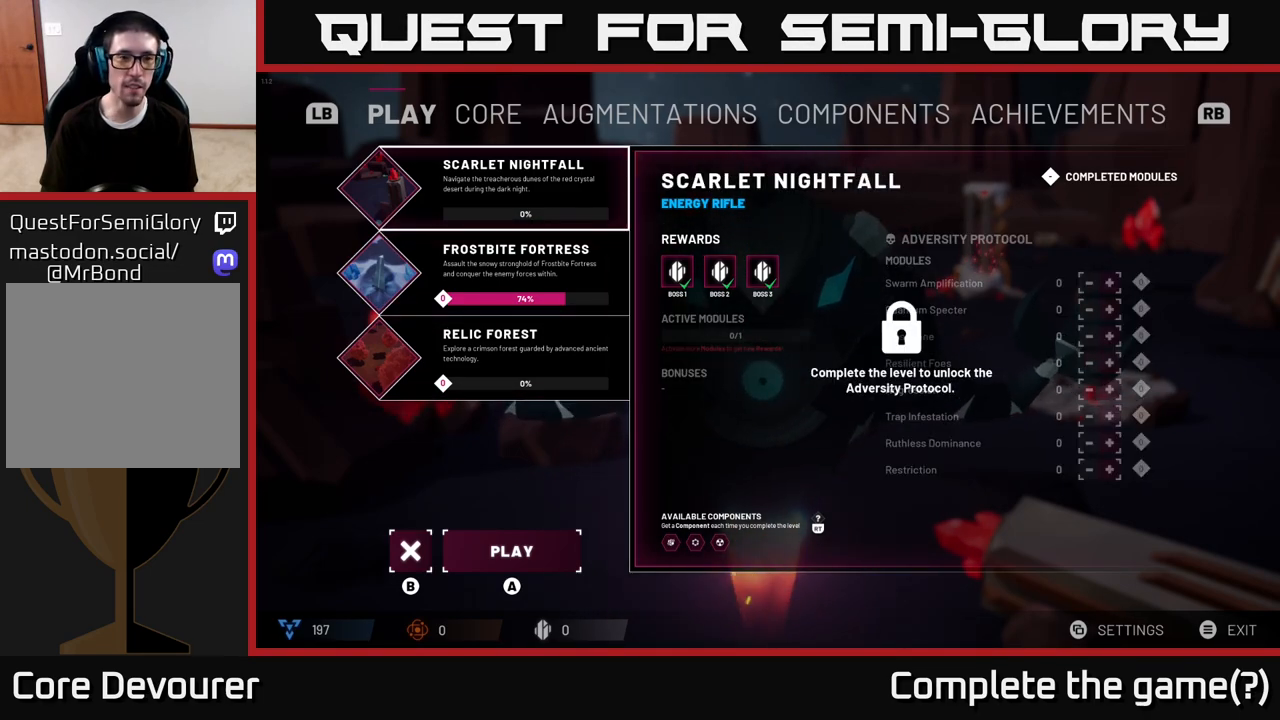
{"buttons": [], "left_stick": "center", "right_stick": "center", "events": []}
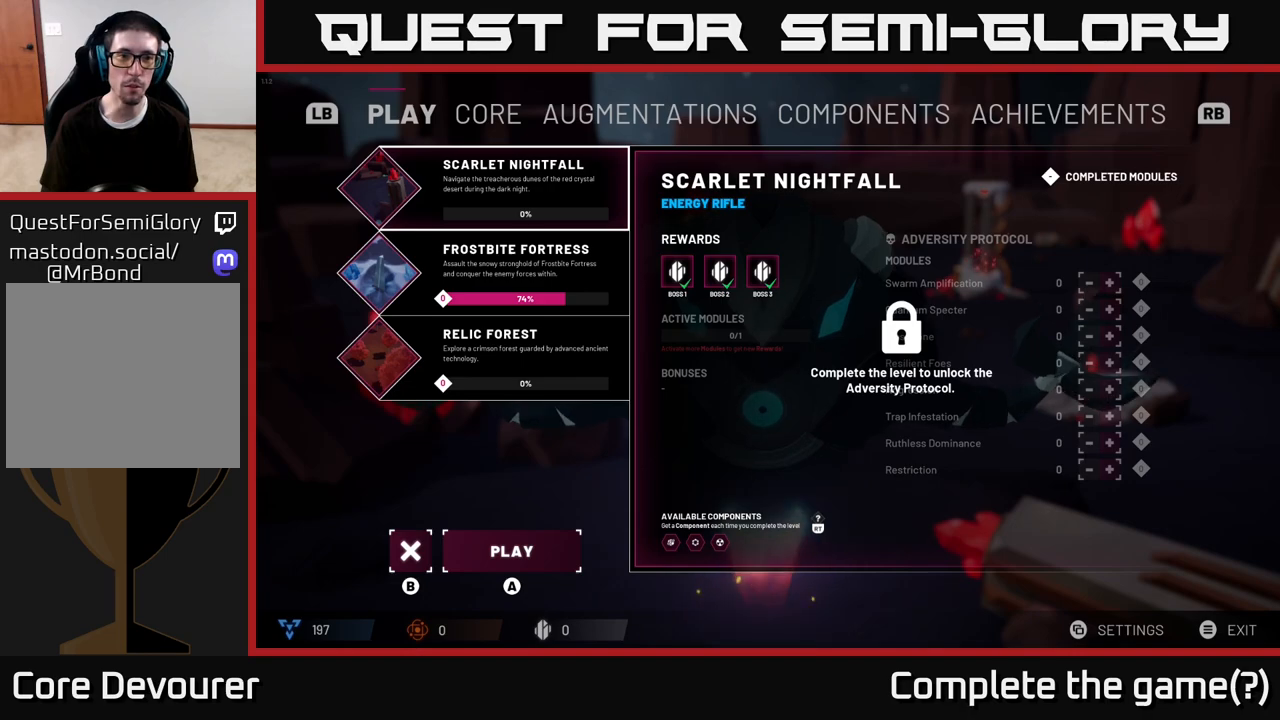
{"buttons": [], "left_stick": "center", "right_stick": "center", "events": []}
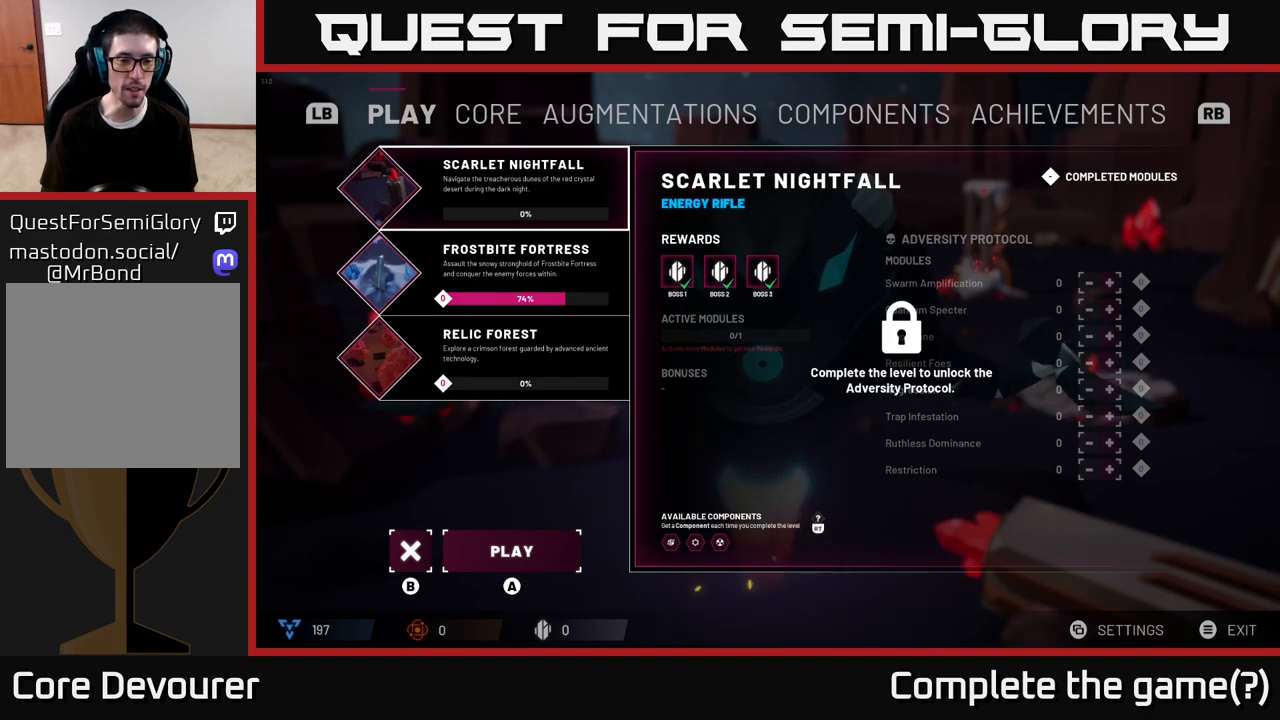
{"buttons": ["A"], "left_stick": "center", "right_stick": "center", "events": [[500, "A", "down"]]}
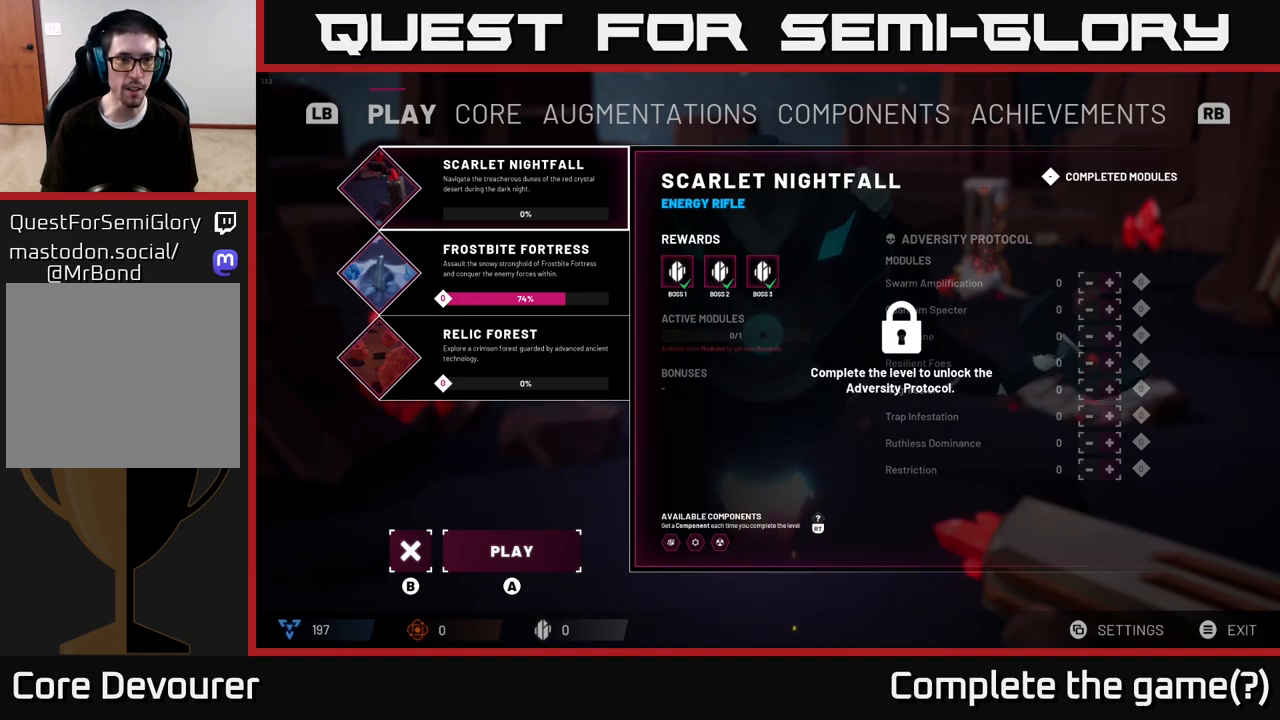
{"buttons": [], "left_stick": "center", "right_stick": "center", "events": [[83, "A", "up"]]}
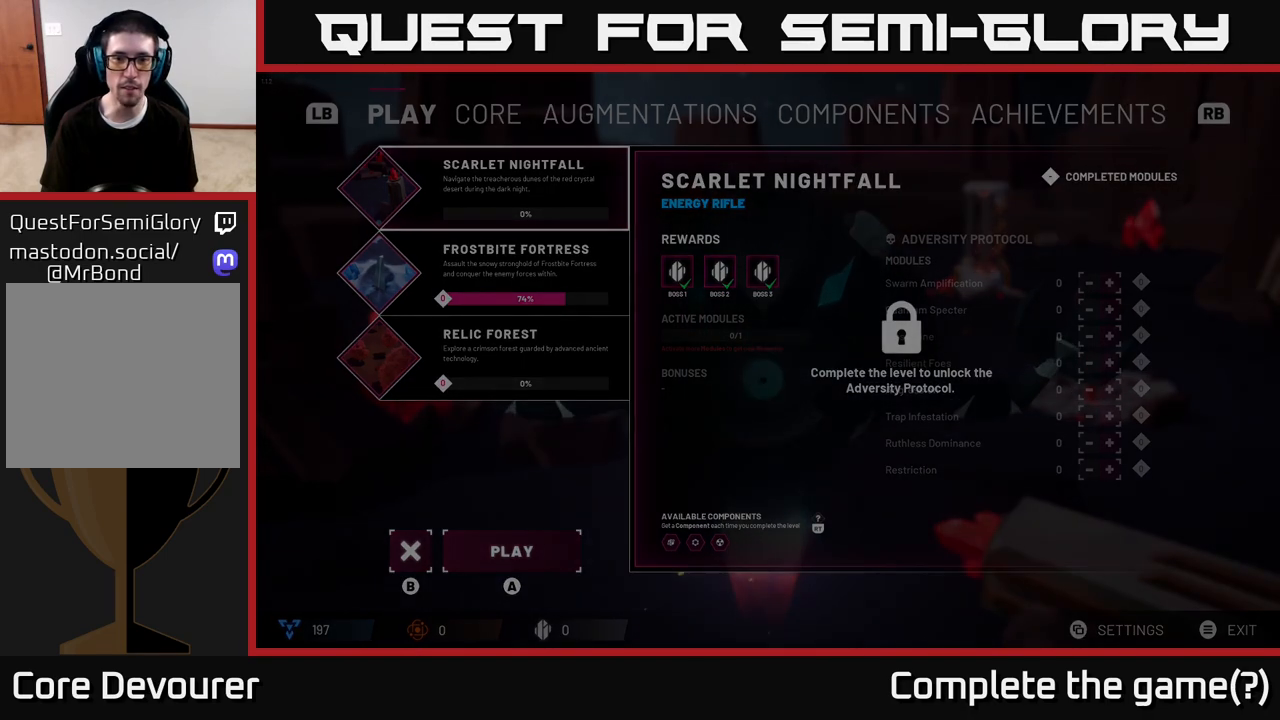
{"buttons": [], "left_stick": "center", "right_stick": "center", "events": []}